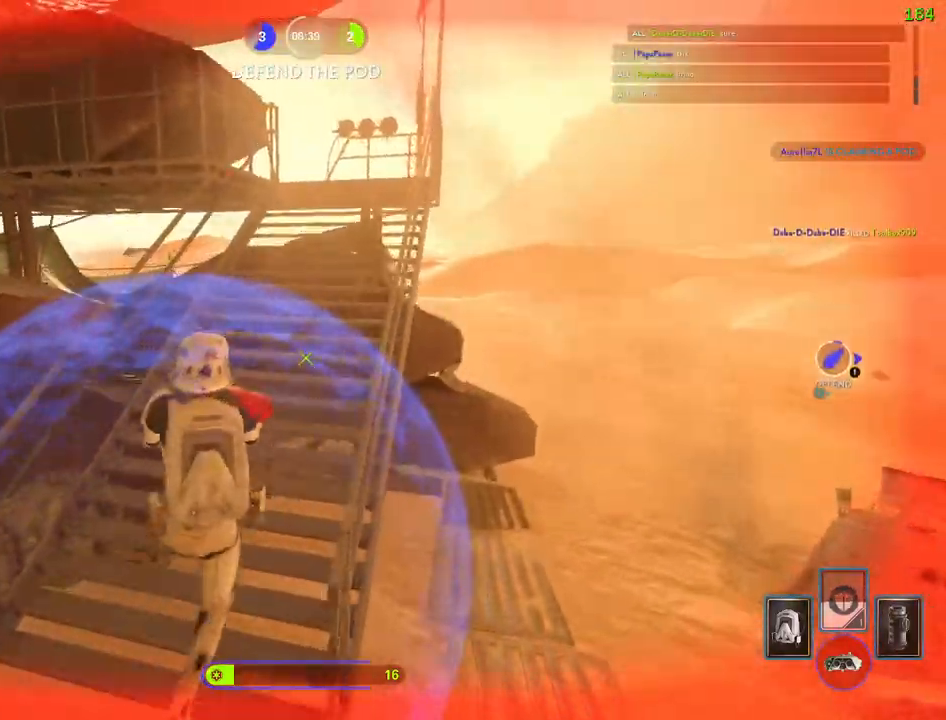
Gameplay with keyboard and mouse; each line is a JSON object with the keys and mouse buttons held at the frame after it. "events" lists presses ("down") and releases ("up") of "1", "2", "3", "4", "5", "a", "alt", "b", "c", "ctrl", "d", "e", "f", "g", "q", "r", "s", "shift", "space", "t", "tab", "v", "w", "x", "z", "mouse_left", "mouse_wheel" and "mouse_right" between this image and that frame as [ms after this image, input, new state], when the widget could be followed in between. "mouse_left", "mouse_wheel", "mouse_right" = the "left", "wheel", "right" buttons of the "mouse" list. No other keys are recorded. "wheel" means that the mouse wheel is clicked or scrolled. Mouse movement is not recorded.
{"keys": ["d", "shift", "w"], "mouse": [], "events": [[50, "space", "up"], [183, "d", "down"]]}
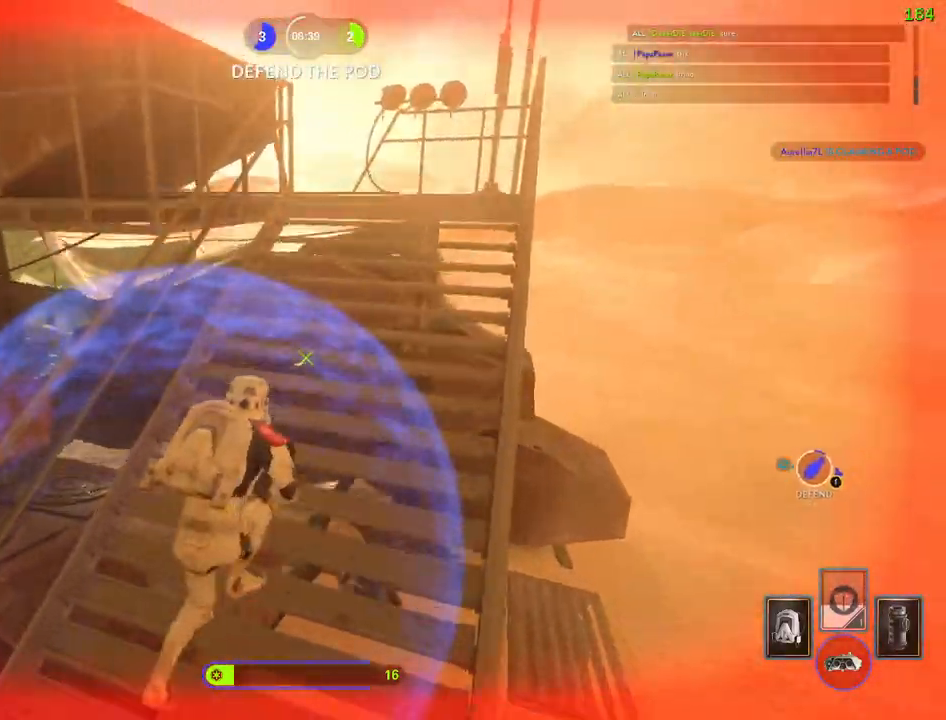
{"keys": ["a", "shift", "w"], "mouse": [], "events": [[333, "a", "down"], [400, "d", "up"]]}
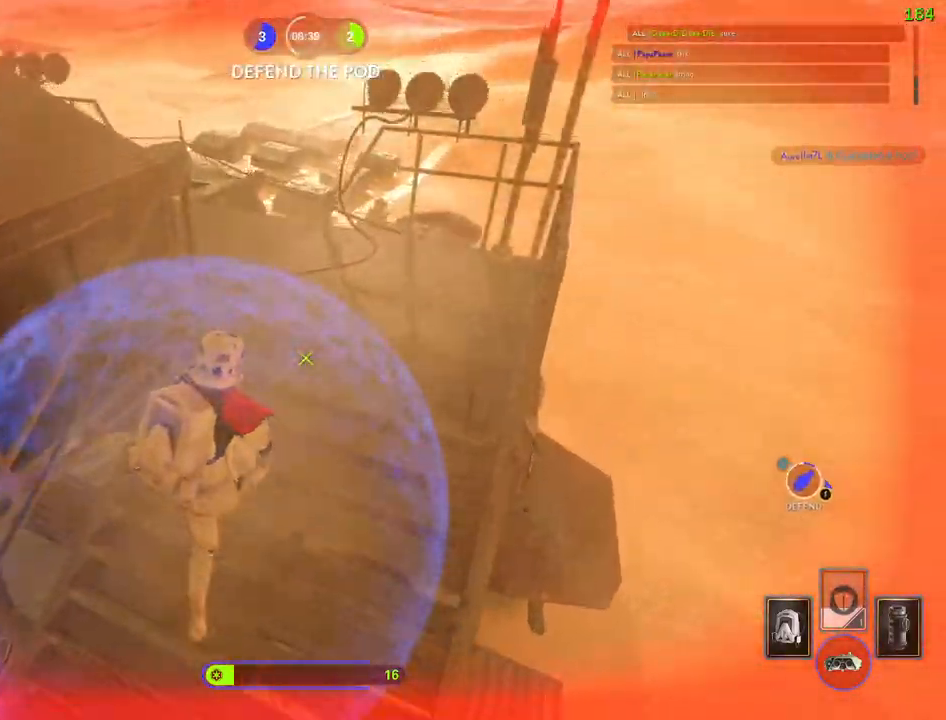
{"keys": ["s"], "mouse": [], "events": [[17, "w", "up"], [33, "a", "up"], [33, "shift", "up"], [50, "d", "down"], [233, "a", "down"], [267, "d", "up"], [300, "s", "down"], [467, "a", "up"]]}
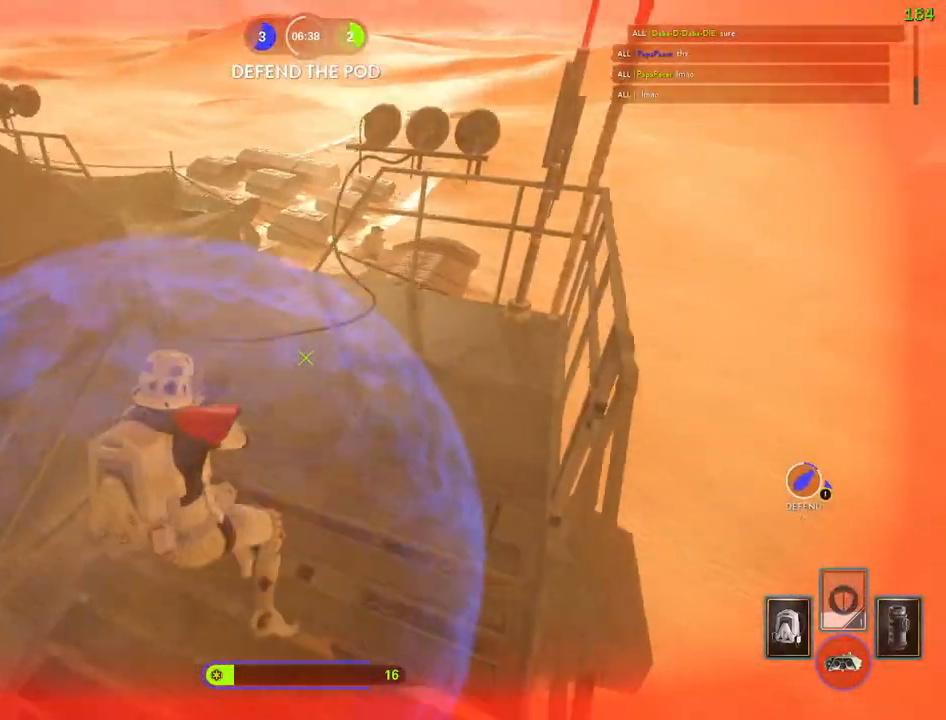
{"keys": ["a", "s"], "mouse": [], "events": [[267, "d", "down"], [433, "a", "down"], [433, "d", "up"]]}
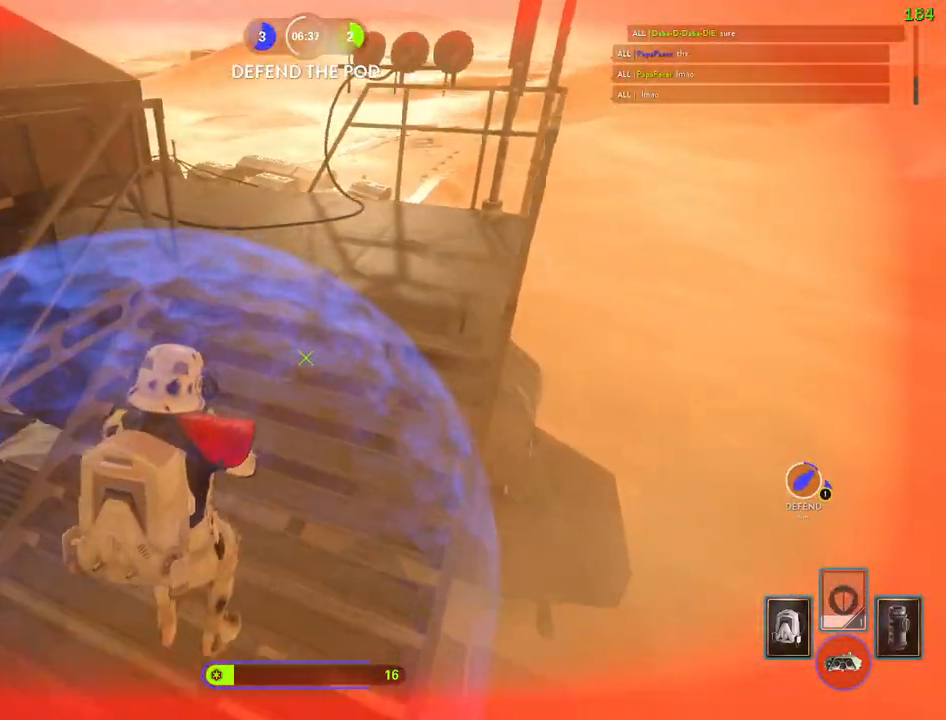
{"keys": ["d", "w"], "mouse": [], "events": [[17, "a", "up"], [150, "e", "down"], [167, "s", "up"], [250, "e", "up"], [267, "w", "down"], [383, "d", "down"]]}
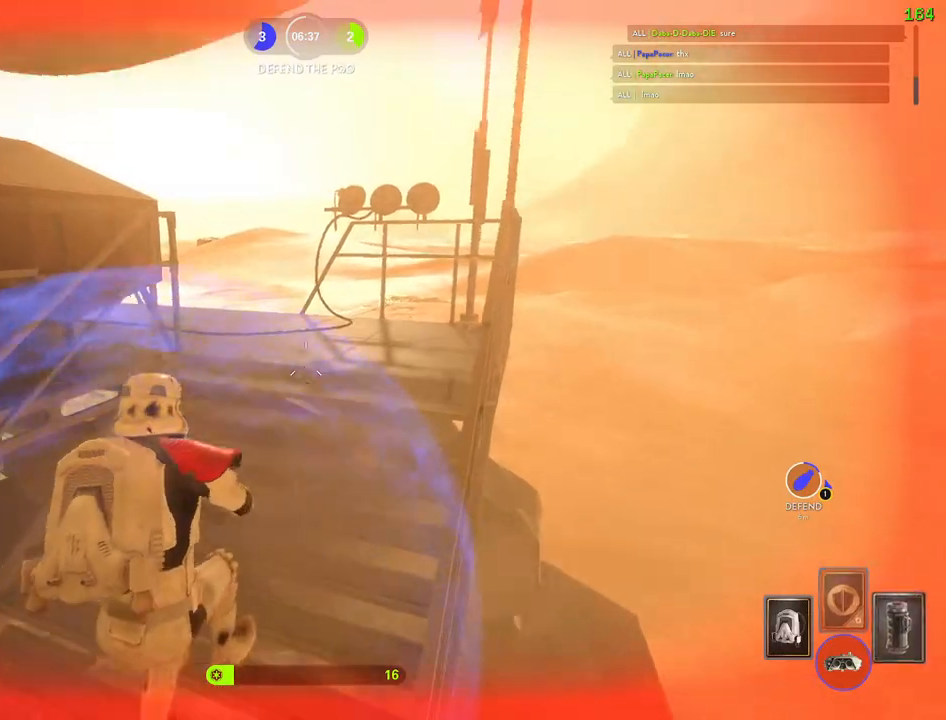
{"keys": ["a", "s"], "mouse": [], "events": [[17, "d", "up"], [183, "w", "up"], [283, "a", "down"], [317, "s", "down"]]}
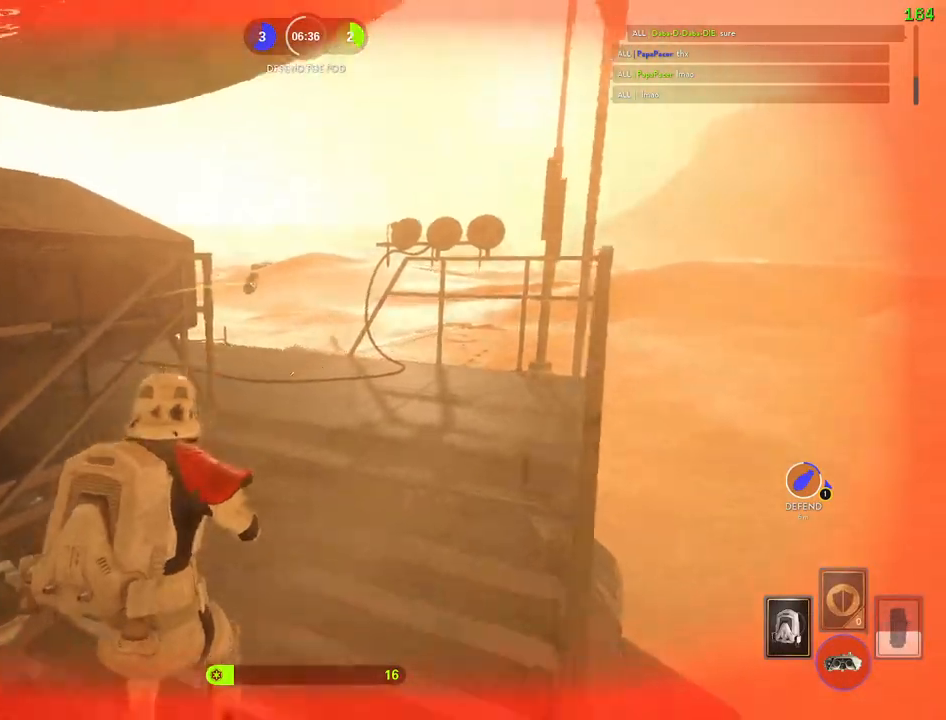
{"keys": ["a", "d", "s"], "mouse": [], "events": [[317, "a", "up"], [333, "d", "down"], [400, "s", "up"], [433, "s", "down"], [467, "a", "down"]]}
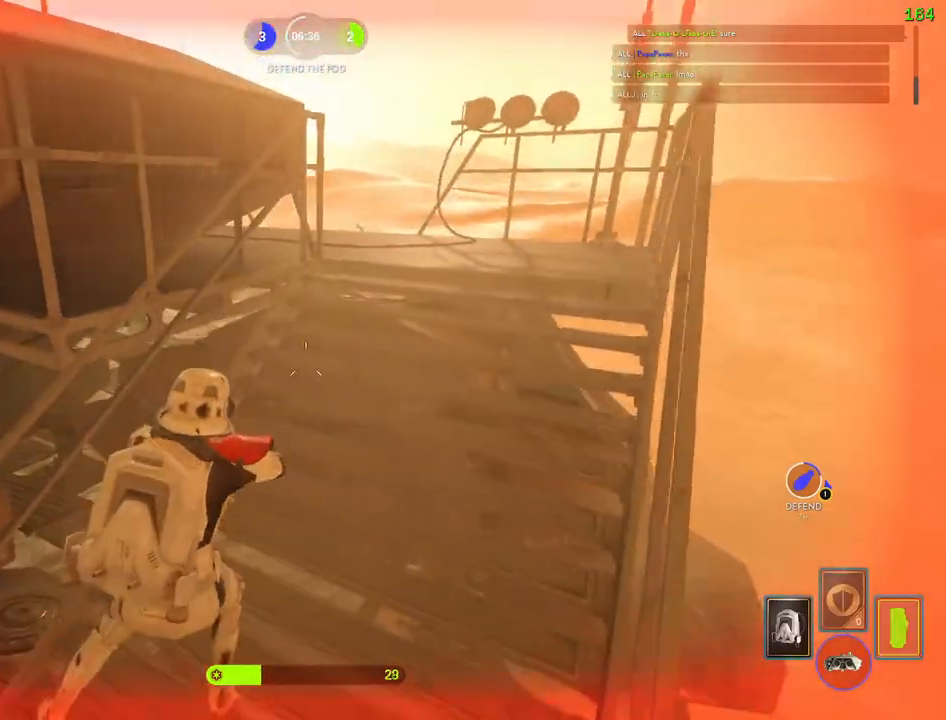
{"keys": ["d"], "mouse": [], "events": [[17, "d", "up"], [317, "ctrl", "down"], [350, "d", "down"], [467, "a", "up"], [467, "s", "up"], [500, "ctrl", "up"]]}
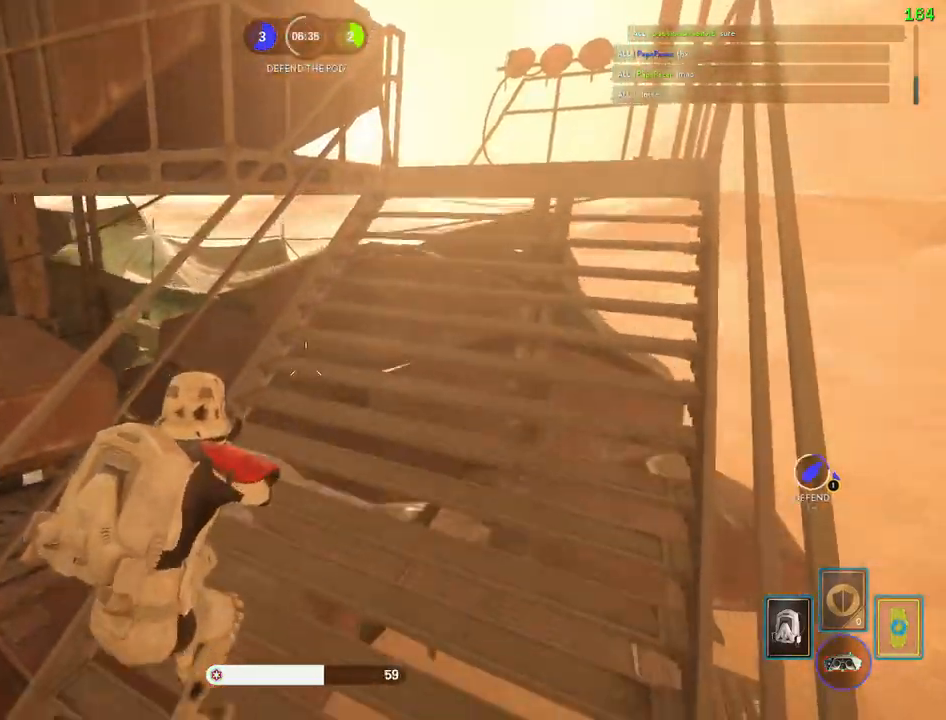
{"keys": ["a", "d", "shift", "w"], "mouse": [], "events": [[267, "w", "down"], [283, "shift", "down"], [300, "a", "down"]]}
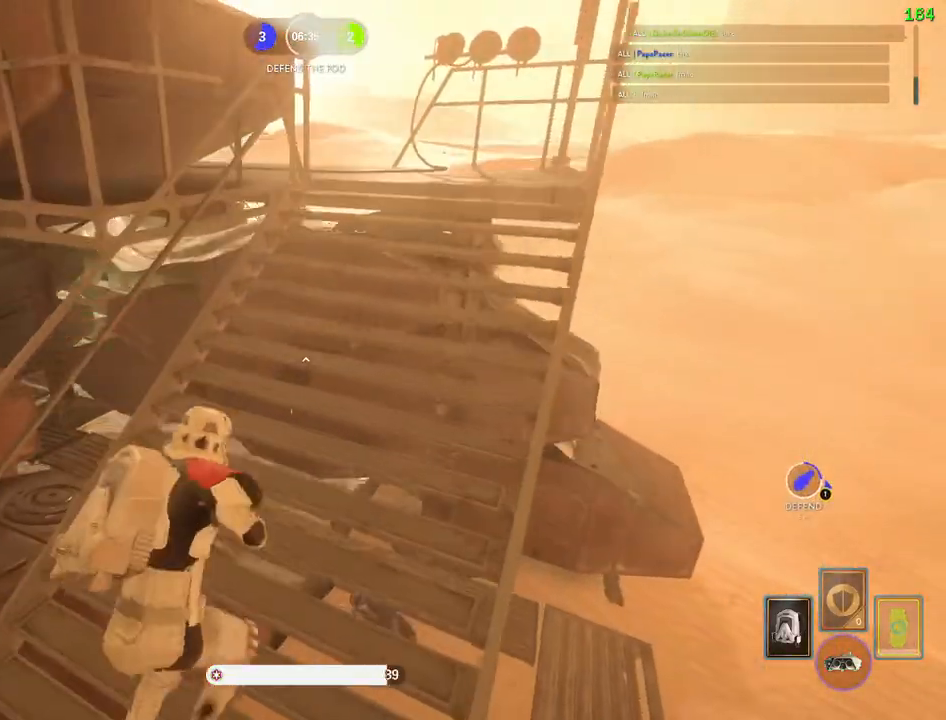
{"keys": ["d", "w"], "mouse": []}
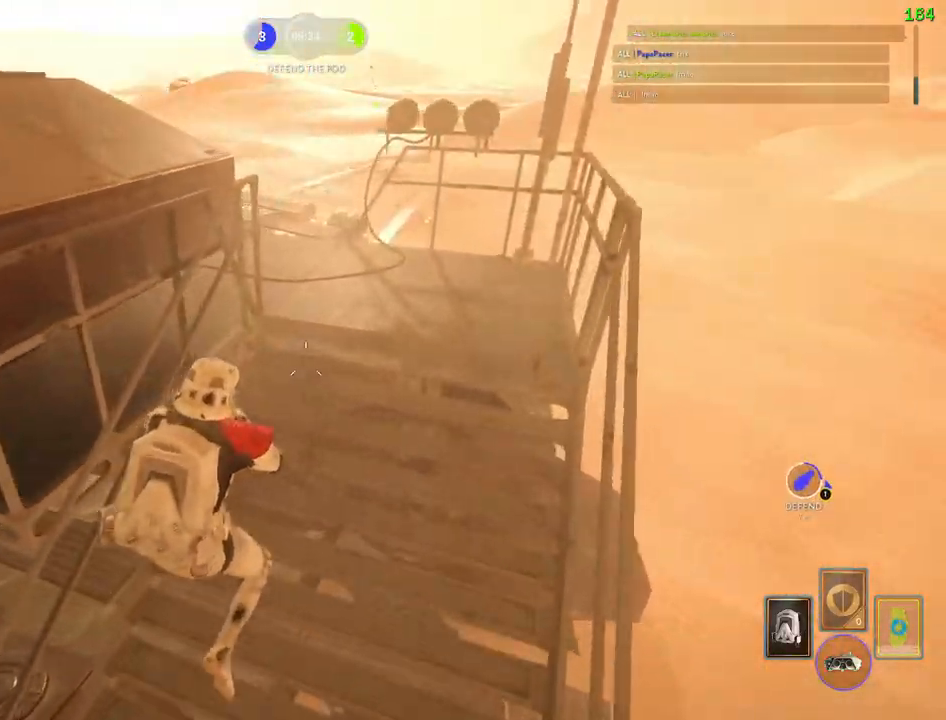
{"keys": ["d", "s"], "mouse": []}